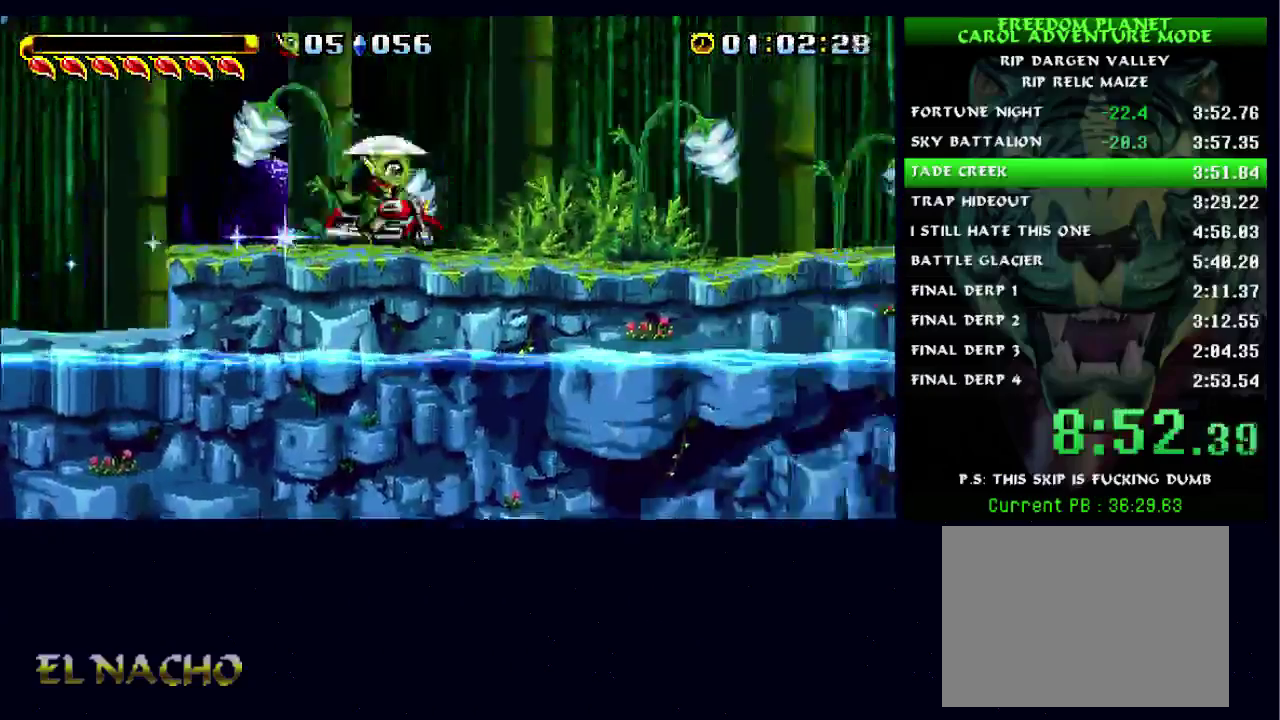
Gameplay with a controller (Xbox layout); each line is a JSON object with the inputs held at the frame after it. "events" lists button and stick changes between this image and that frame as [ms after this image, input, new state], when the widget could be followed in between. Not read: L3 R3.
{"buttons": ["A", "B"], "left_stick": "right", "right_stick": "center", "events": [[267, "B", "down"], [433, "A", "down"]]}
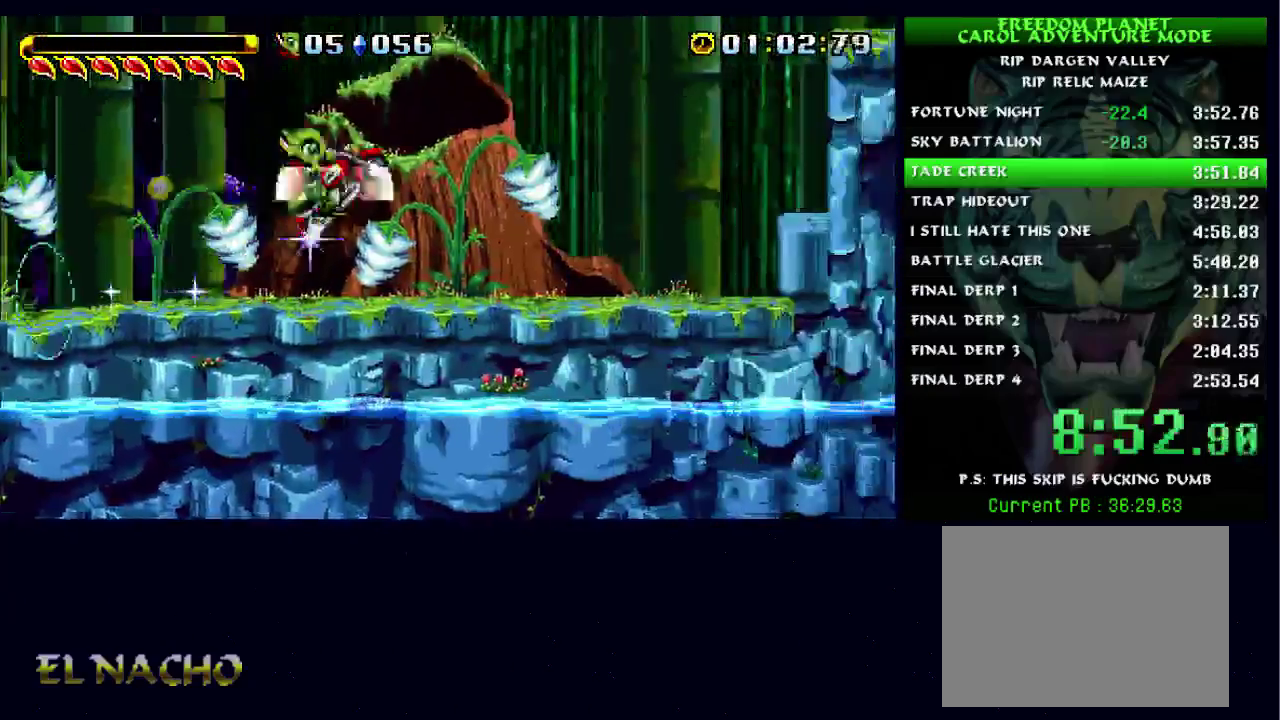
{"buttons": ["B"], "left_stick": "right", "right_stick": "center", "events": [[100, "A", "up"], [133, "B", "up"], [233, "A", "down"], [433, "A", "up"], [467, "B", "down"]]}
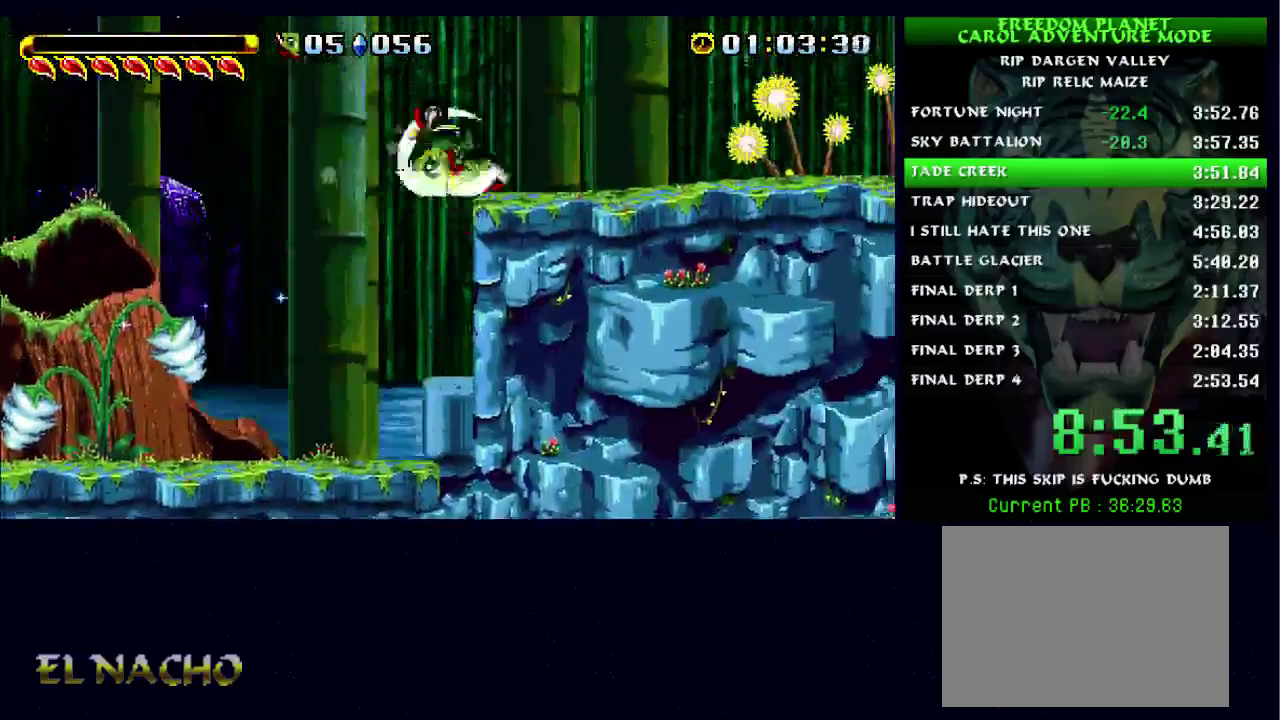
{"buttons": ["B"], "left_stick": "right", "right_stick": "center", "events": []}
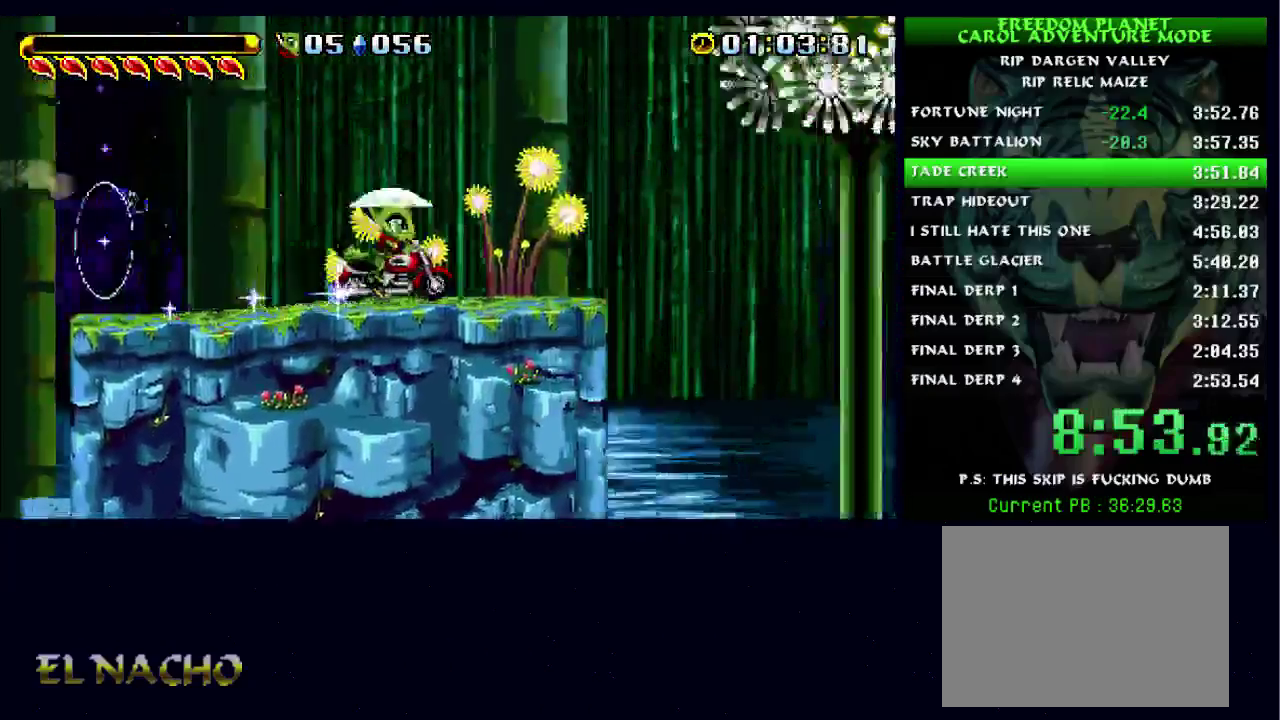
{"buttons": [], "left_stick": "right", "right_stick": "center", "events": [[33, "B", "up"]]}
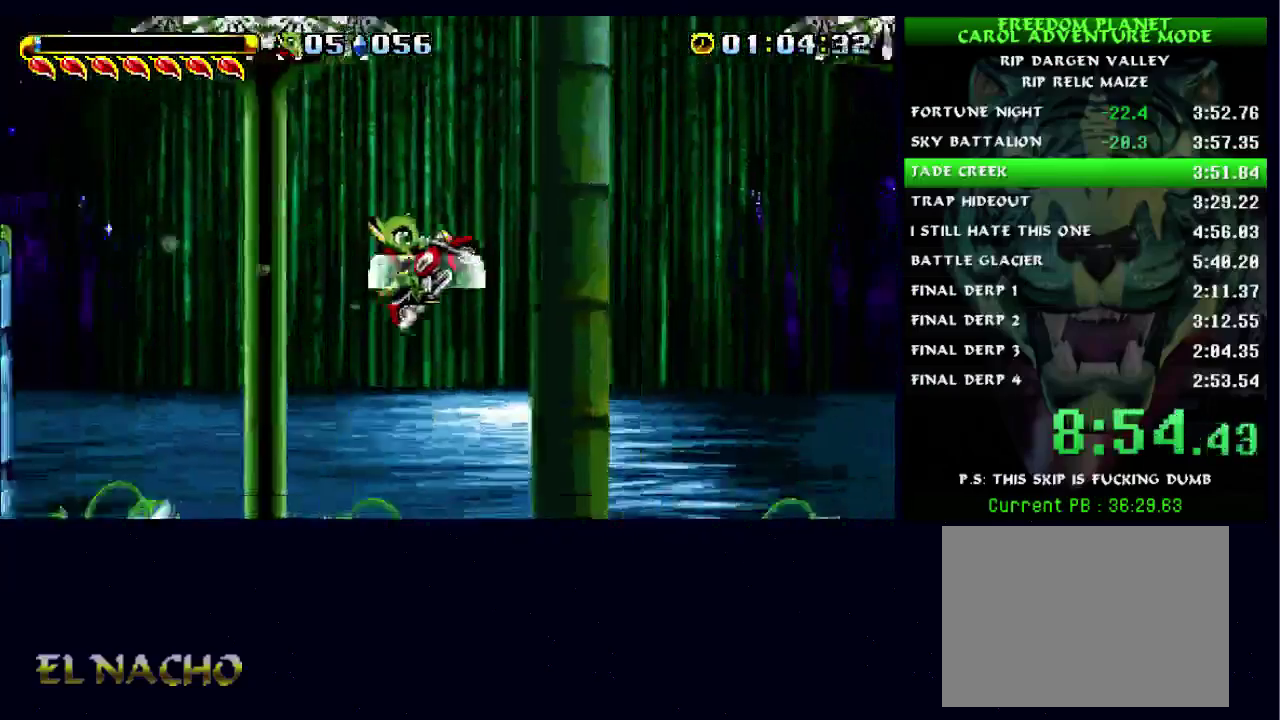
{"buttons": ["B"], "left_stick": "right", "right_stick": "center", "events": [[200, "B", "down"]]}
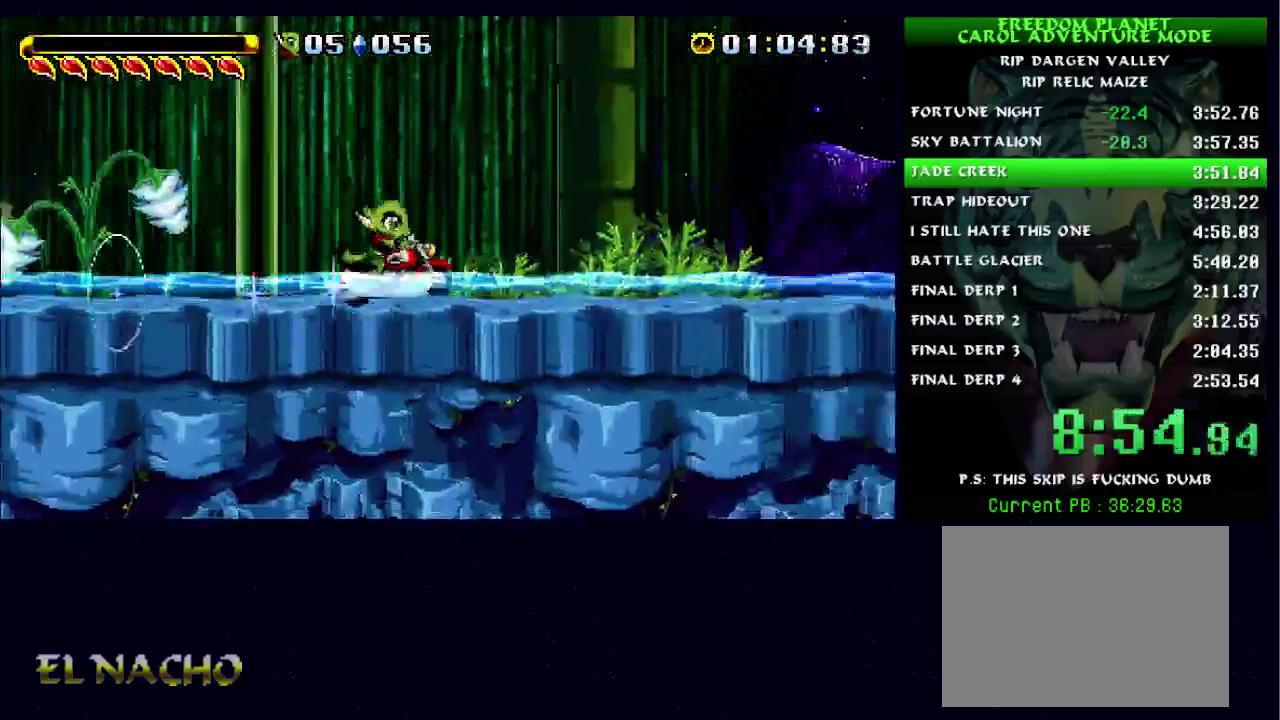
{"buttons": ["B"], "left_stick": "right", "right_stick": "center", "events": [[133, "B", "up"], [367, "B", "down"]]}
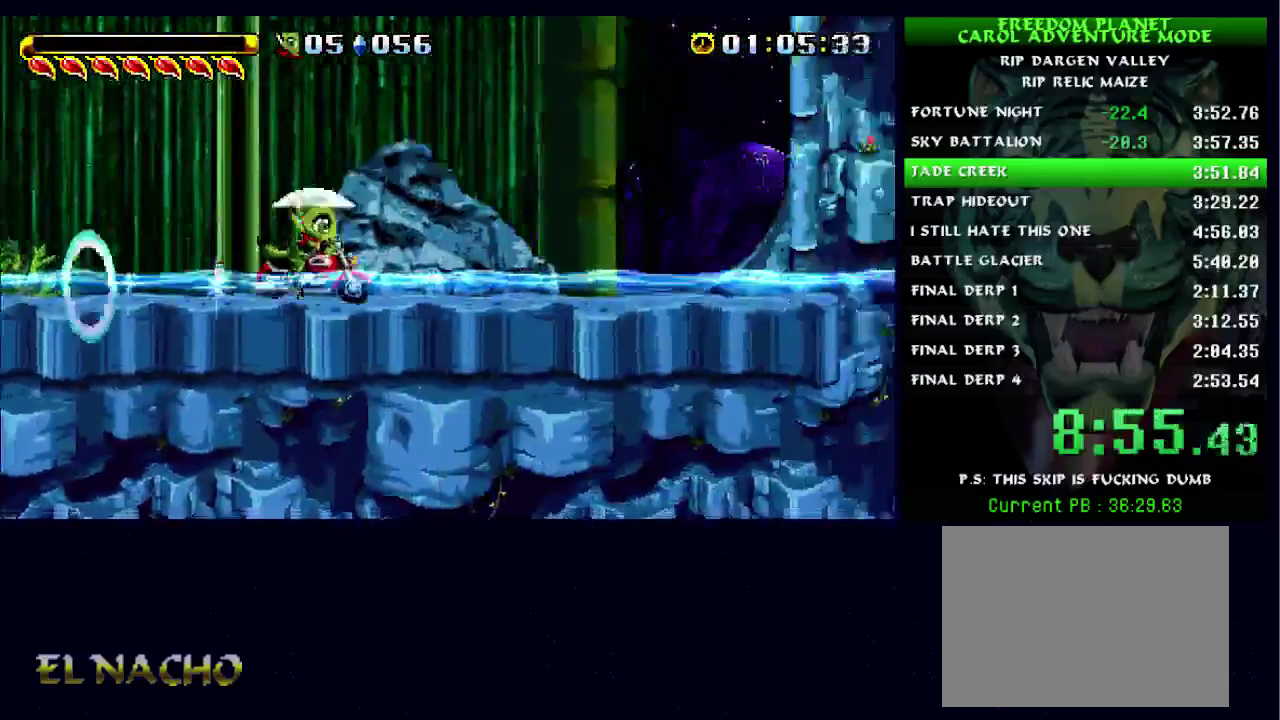
{"buttons": [], "left_stick": "right", "right_stick": "center", "events": [[67, "B", "up"]]}
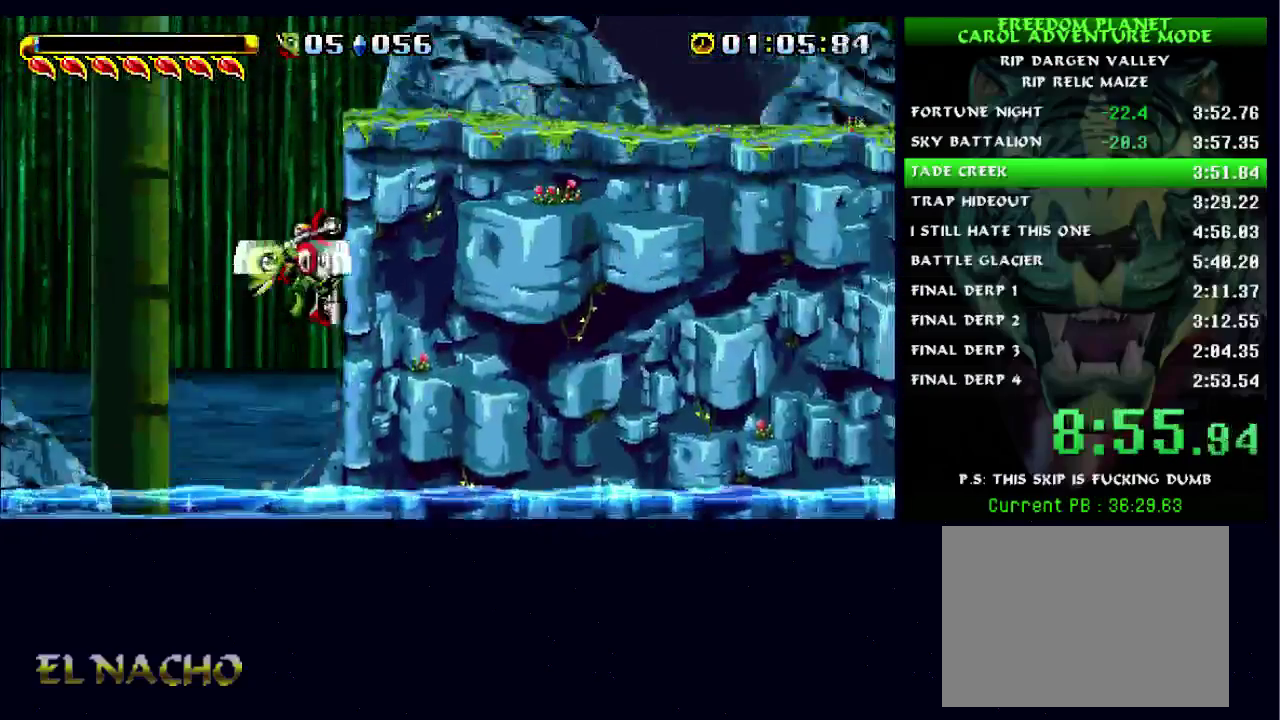
{"buttons": ["B"], "left_stick": "right", "right_stick": "center", "events": [[67, "B", "down"]]}
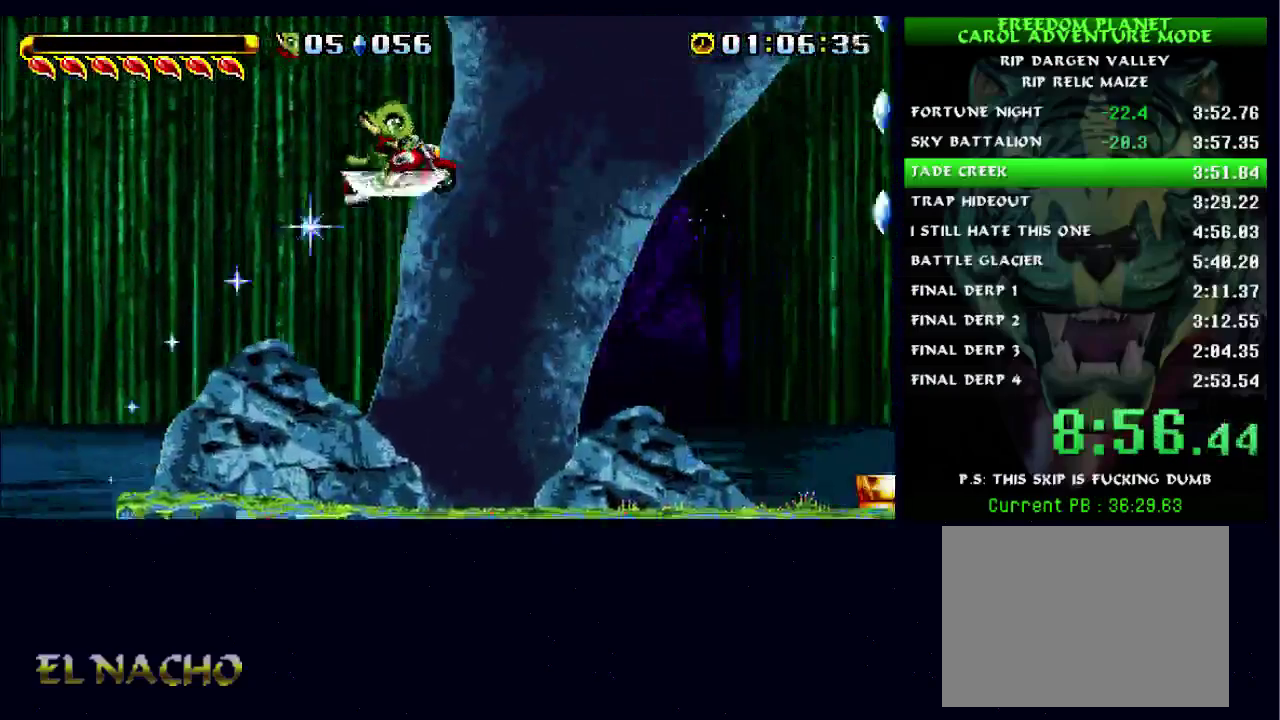
{"buttons": ["B"], "left_stick": "right", "right_stick": "center", "events": [[167, "A", "down"], [300, "A", "up"], [300, "B", "up"], [500, "B", "down"]]}
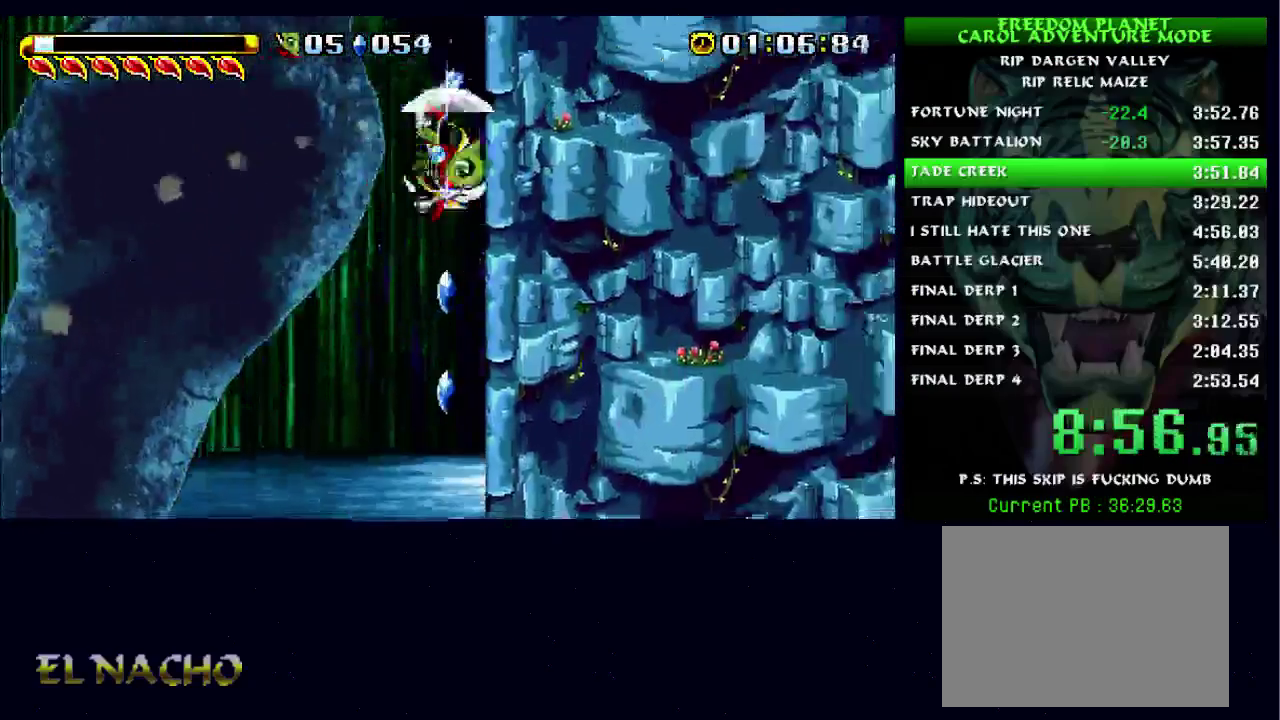
{"buttons": [], "left_stick": "center", "right_stick": "center", "events": [[167, "B", "up"], [300, "A", "down"], [400, "A", "up"], [467, "left_stick", "center"]]}
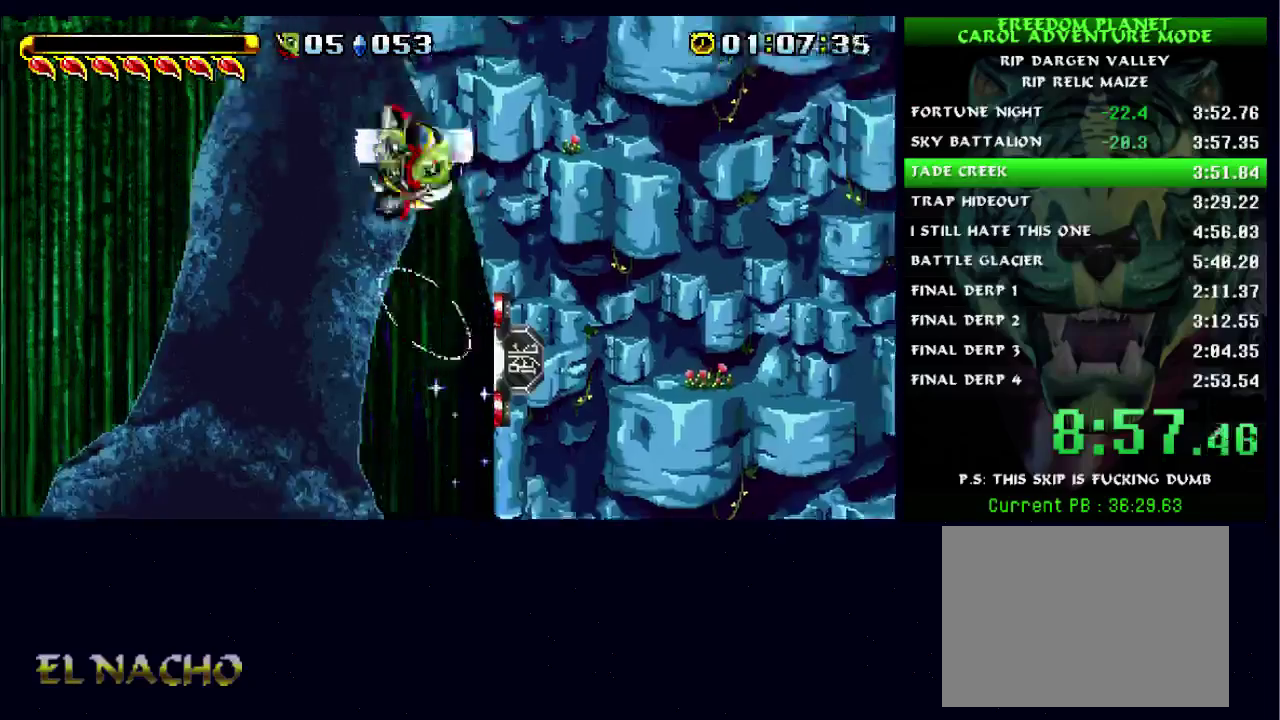
{"buttons": [], "left_stick": "right", "right_stick": "center", "events": [[233, "left_stick", "right"]]}
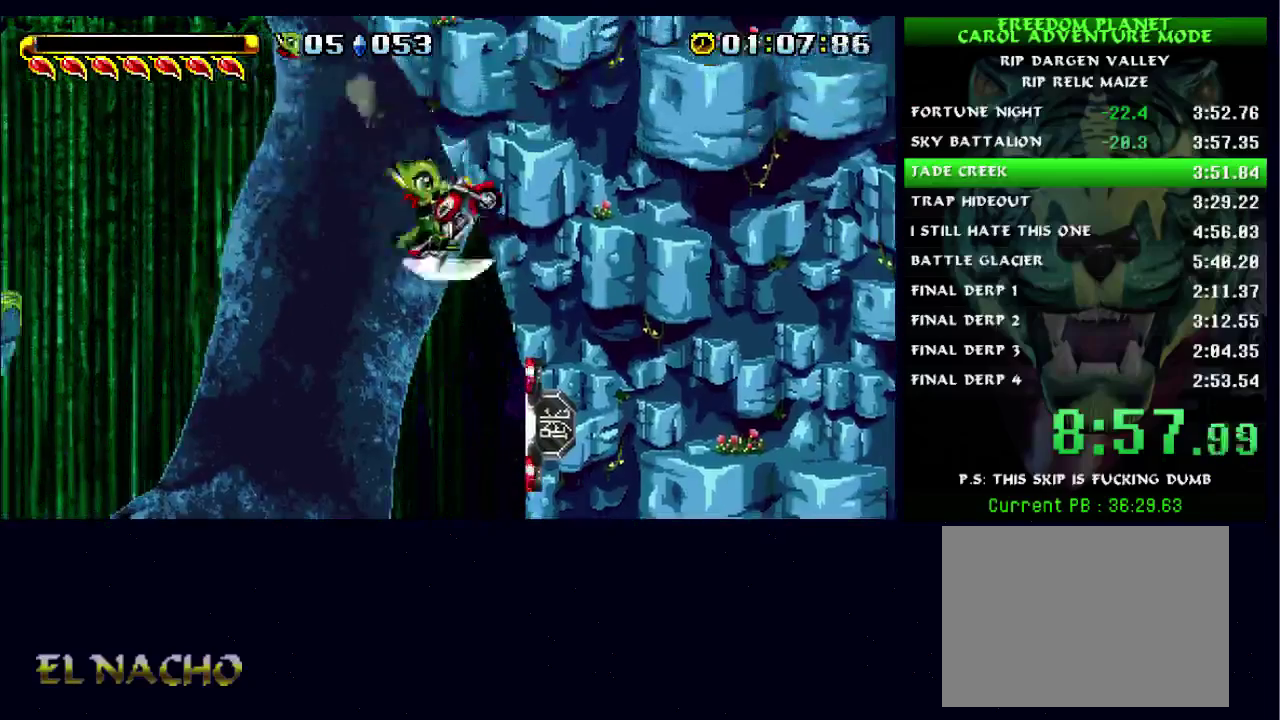
{"buttons": [], "left_stick": "center", "right_stick": "center", "events": [[233, "A", "down"], [267, "left_stick", "center"], [333, "A", "up"]]}
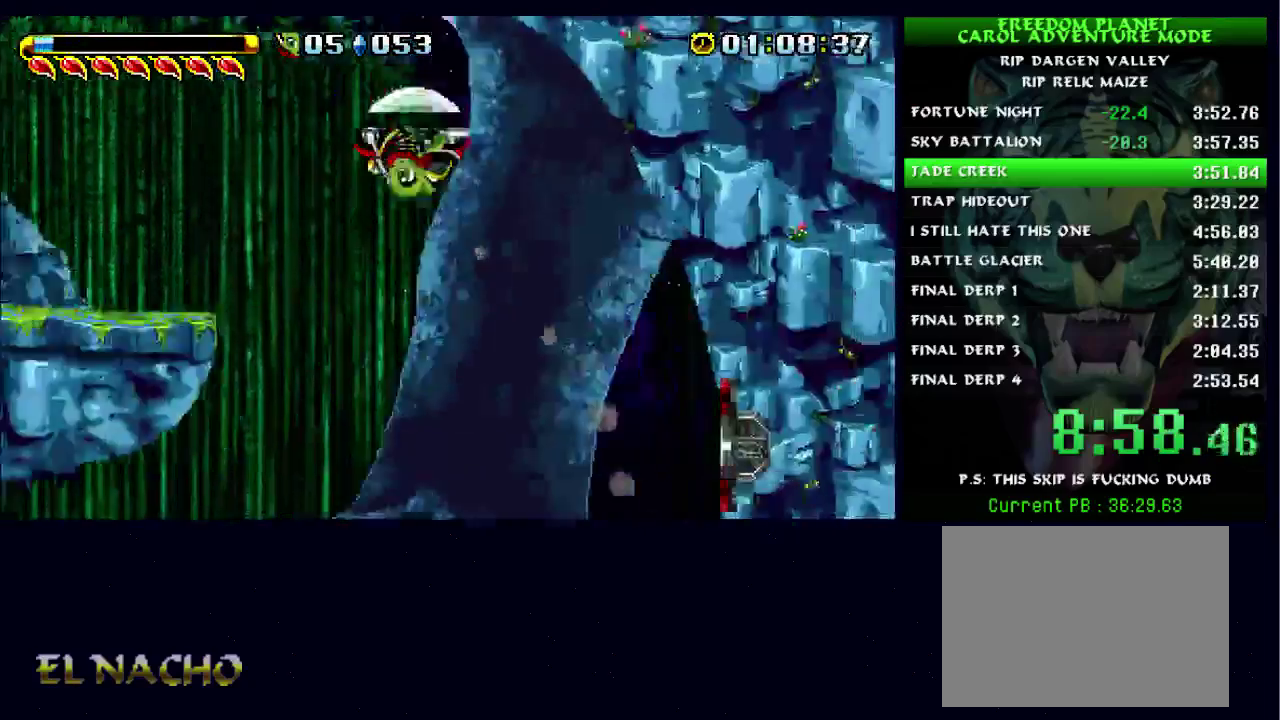
{"buttons": ["A"], "left_stick": "center", "right_stick": "center", "events": [[100, "A", "down"], [167, "A", "up"], [433, "A", "down"]]}
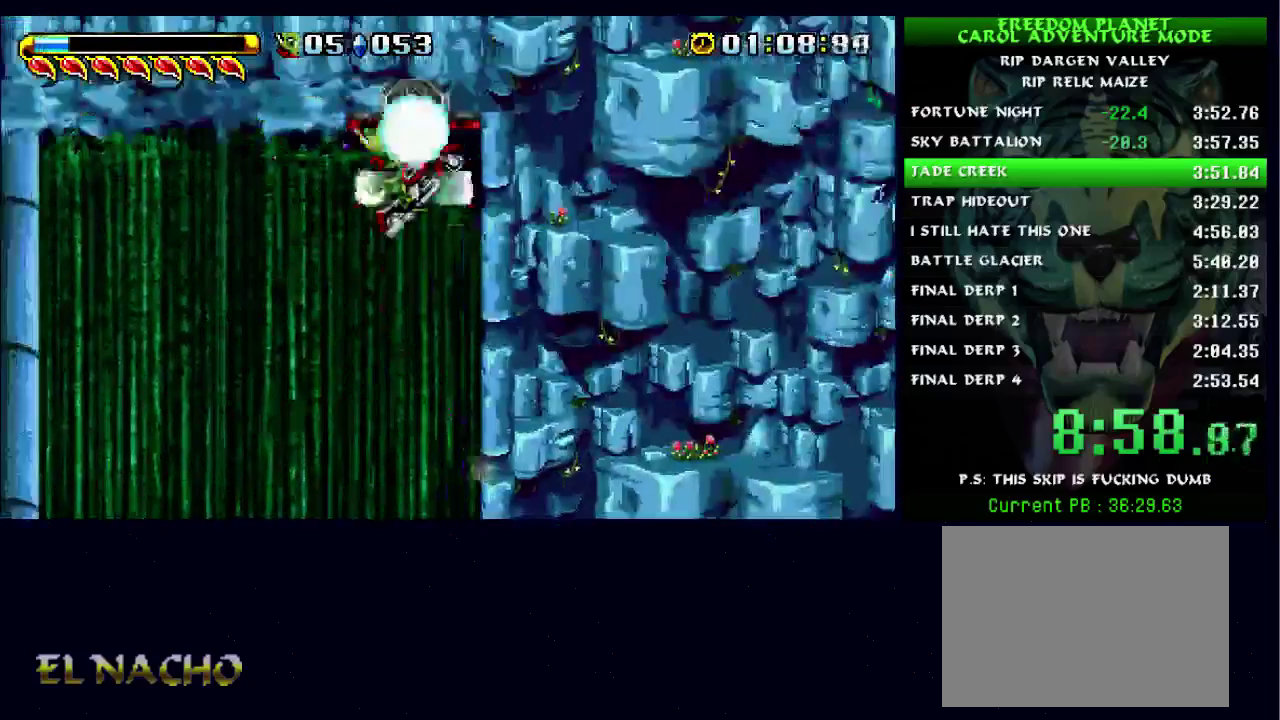
{"buttons": [], "left_stick": "center", "right_stick": "center", "events": [[33, "A", "up"]]}
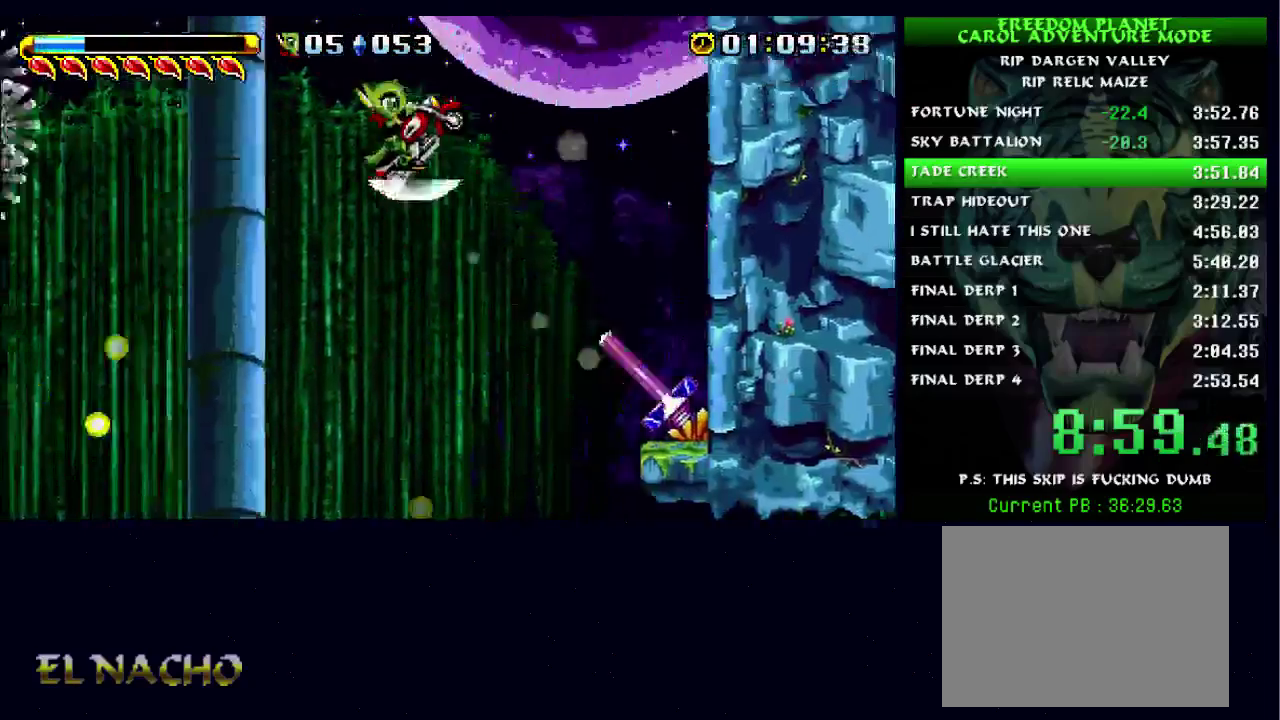
{"buttons": ["X"], "left_stick": "center", "right_stick": "center", "events": [[300, "A", "down"], [400, "X", "down"], [433, "A", "up"]]}
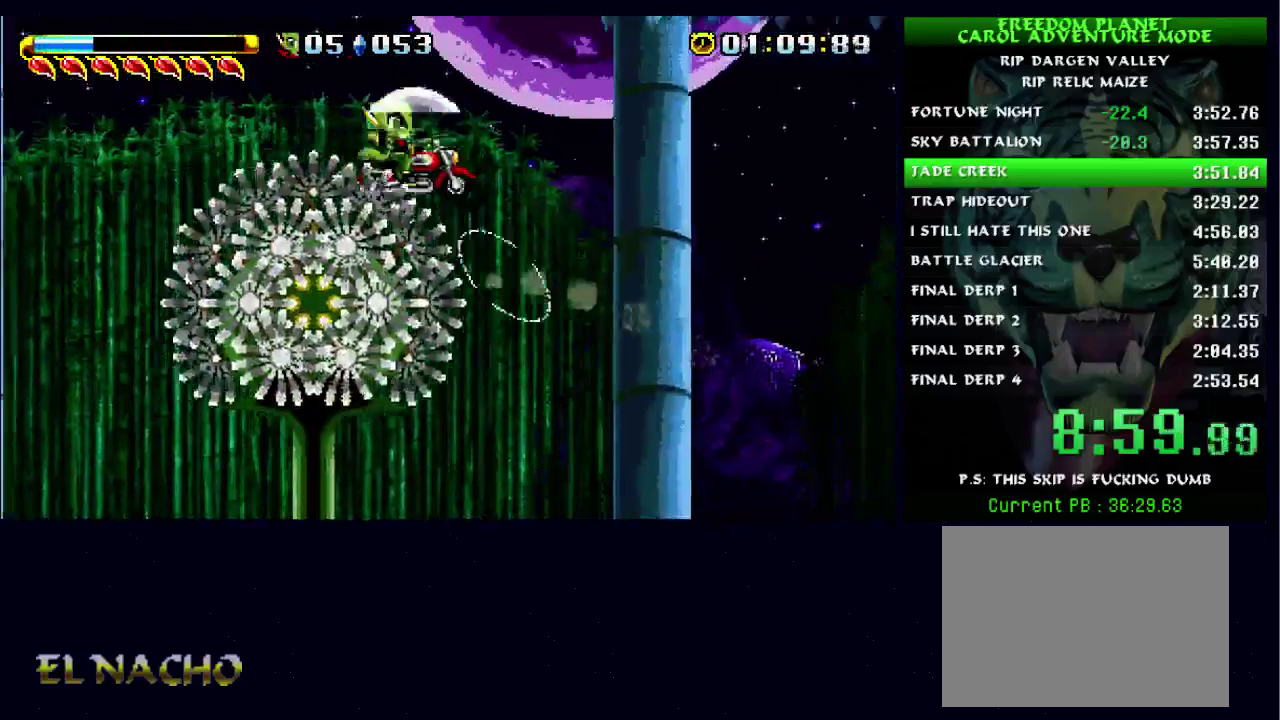
{"buttons": [], "left_stick": "center", "right_stick": "center", "events": [[33, "X", "up"], [200, "left_stick", "right"], [300, "left_stick", "center"]]}
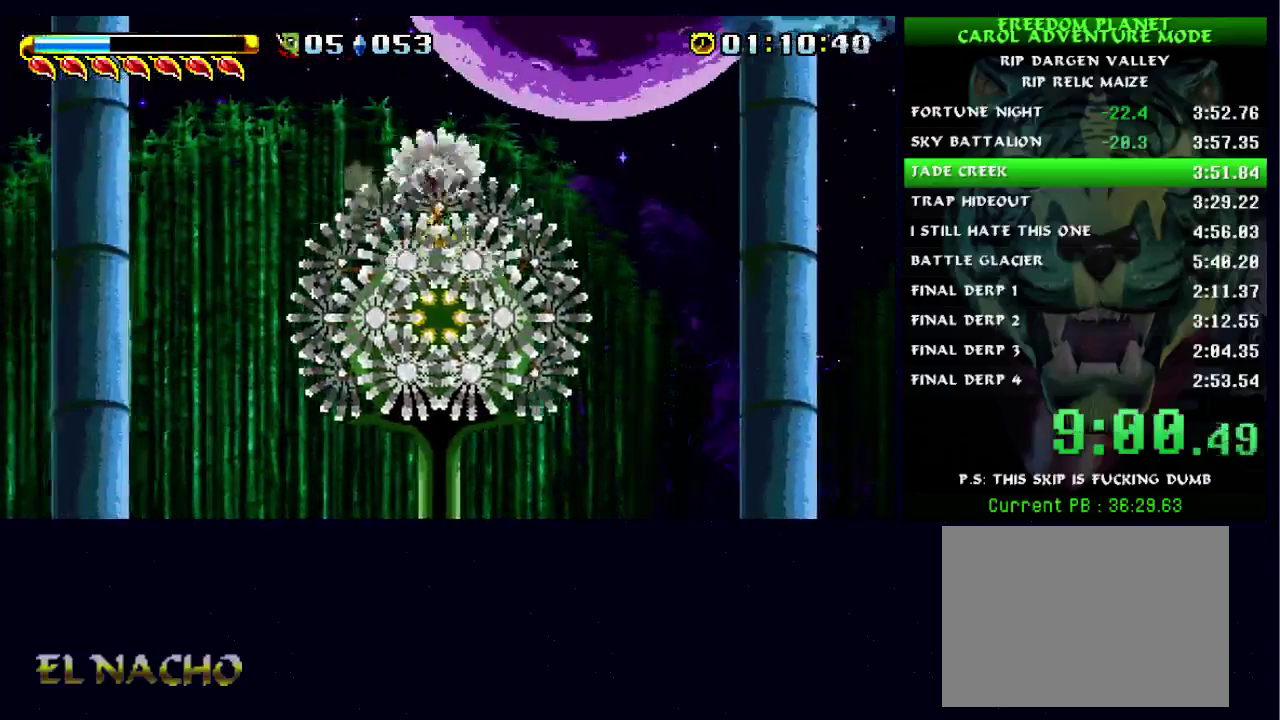
{"buttons": ["A"], "left_stick": "center", "right_stick": "center", "events": [[333, "A", "down"]]}
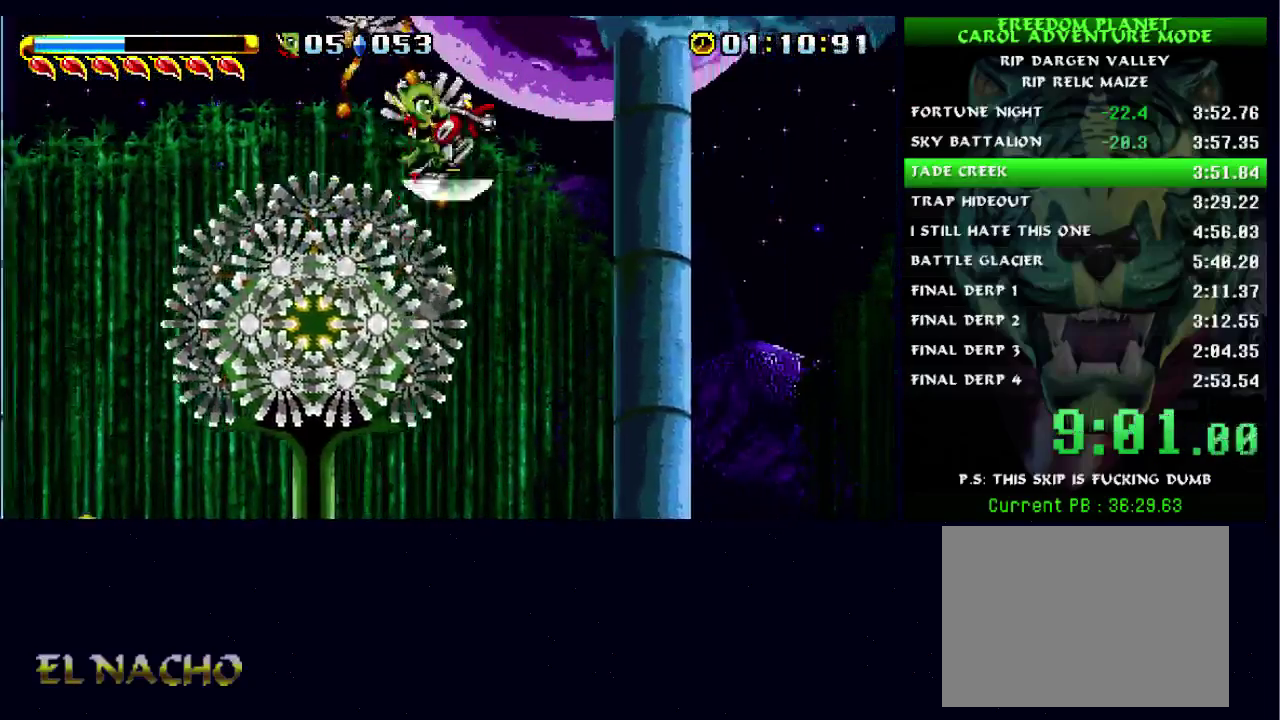
{"buttons": ["B"], "left_stick": "right", "right_stick": "center", "events": [[33, "A", "up"], [133, "A", "down"], [200, "left_stick", "right"], [367, "A", "up"], [433, "B", "down"]]}
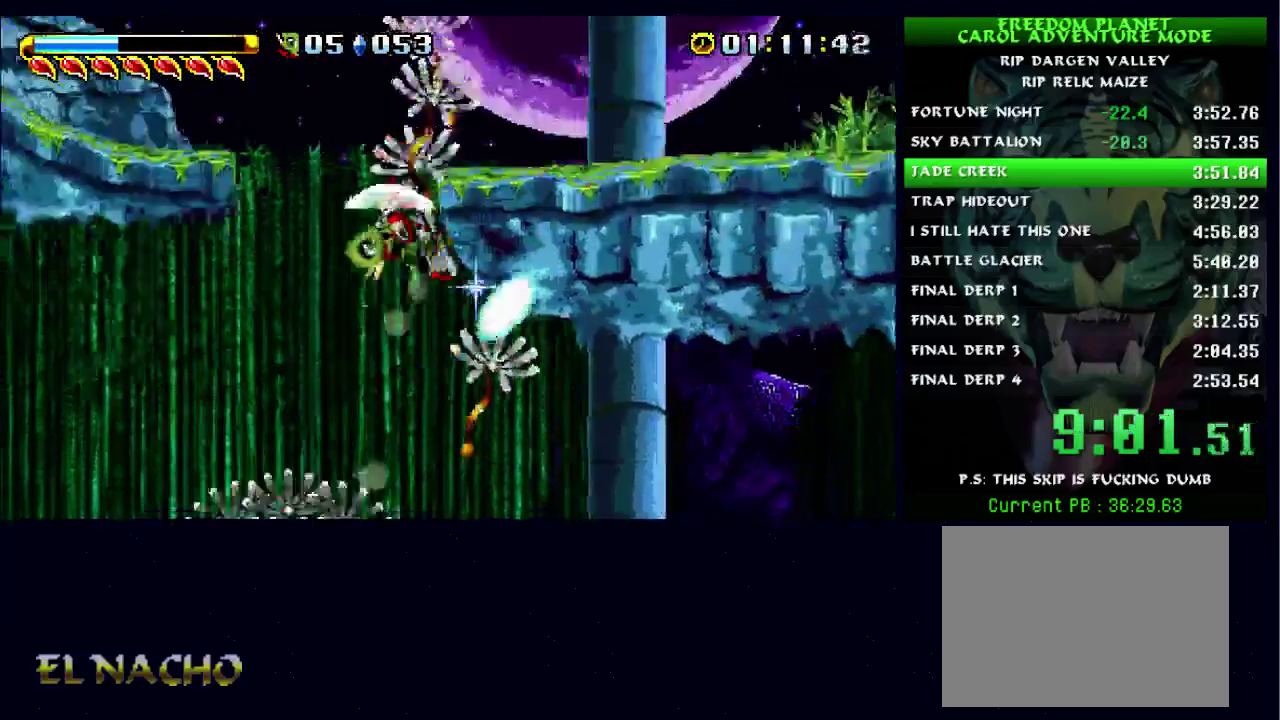
{"buttons": ["B"], "left_stick": "right", "right_stick": "center", "events": []}
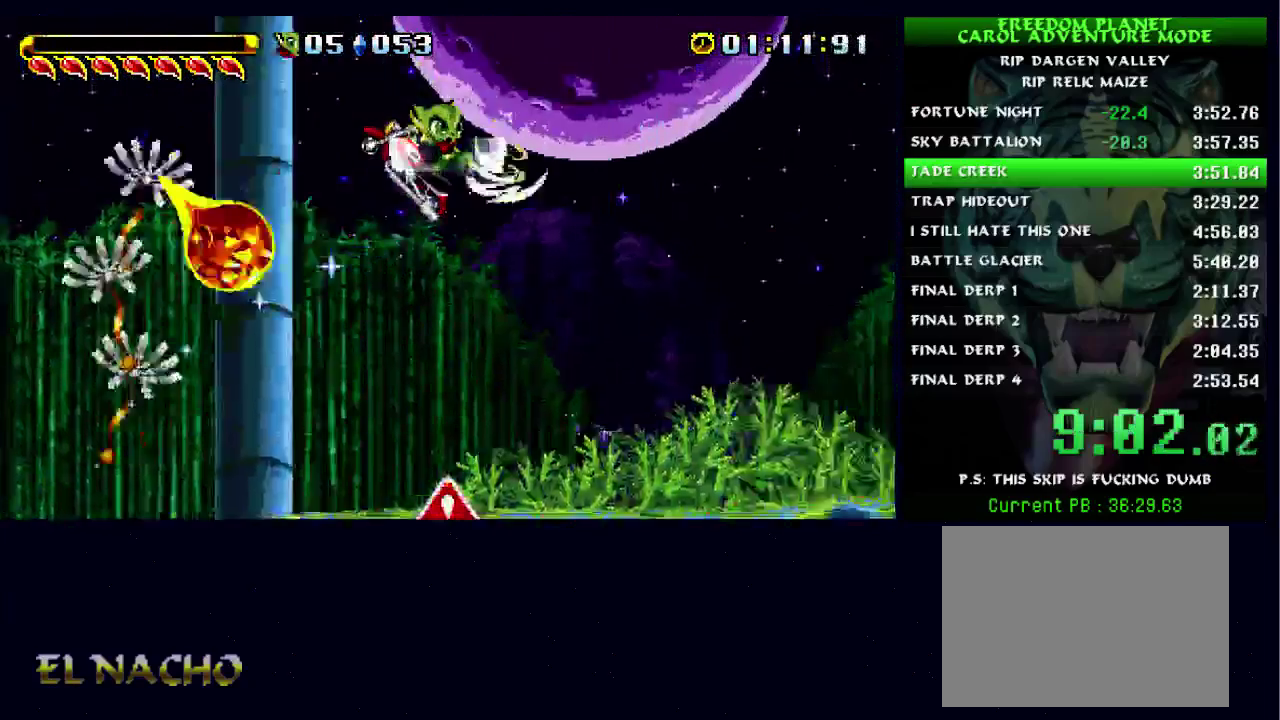
{"buttons": [], "left_stick": "right", "right_stick": "center", "events": [[300, "B", "up"]]}
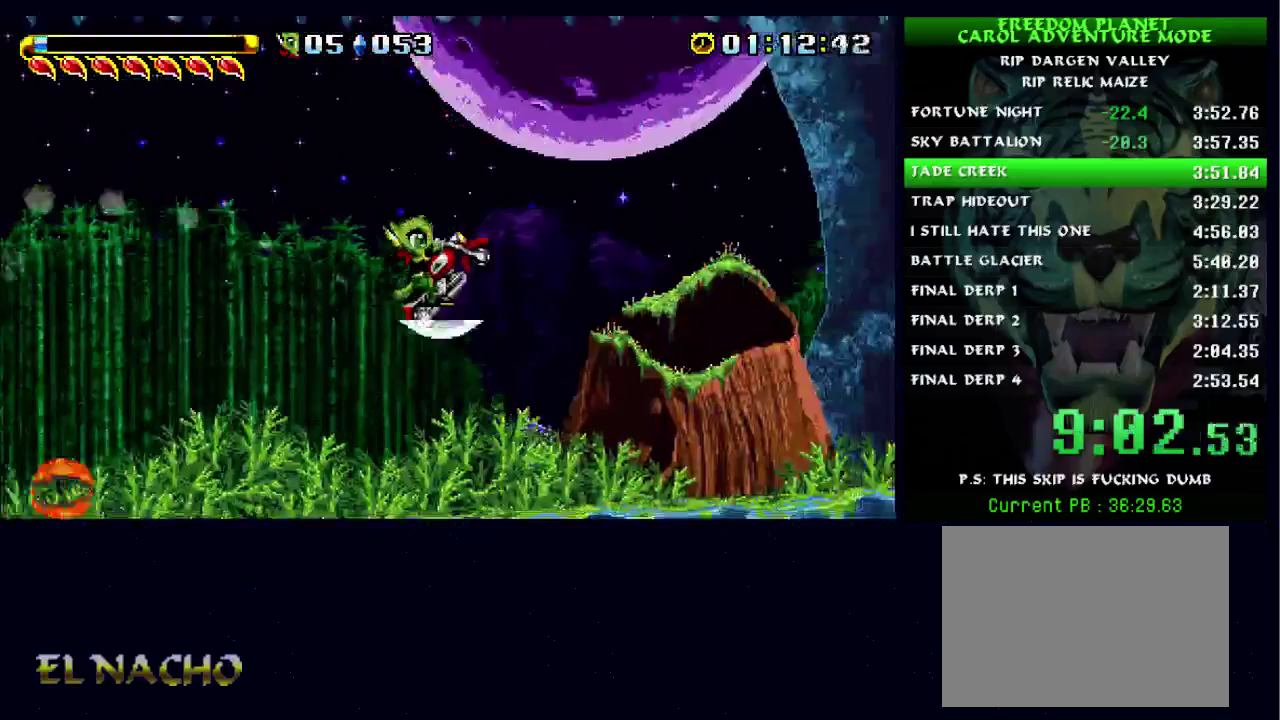
{"buttons": [], "left_stick": "right", "right_stick": "center", "events": [[133, "B", "down"], [333, "B", "up"]]}
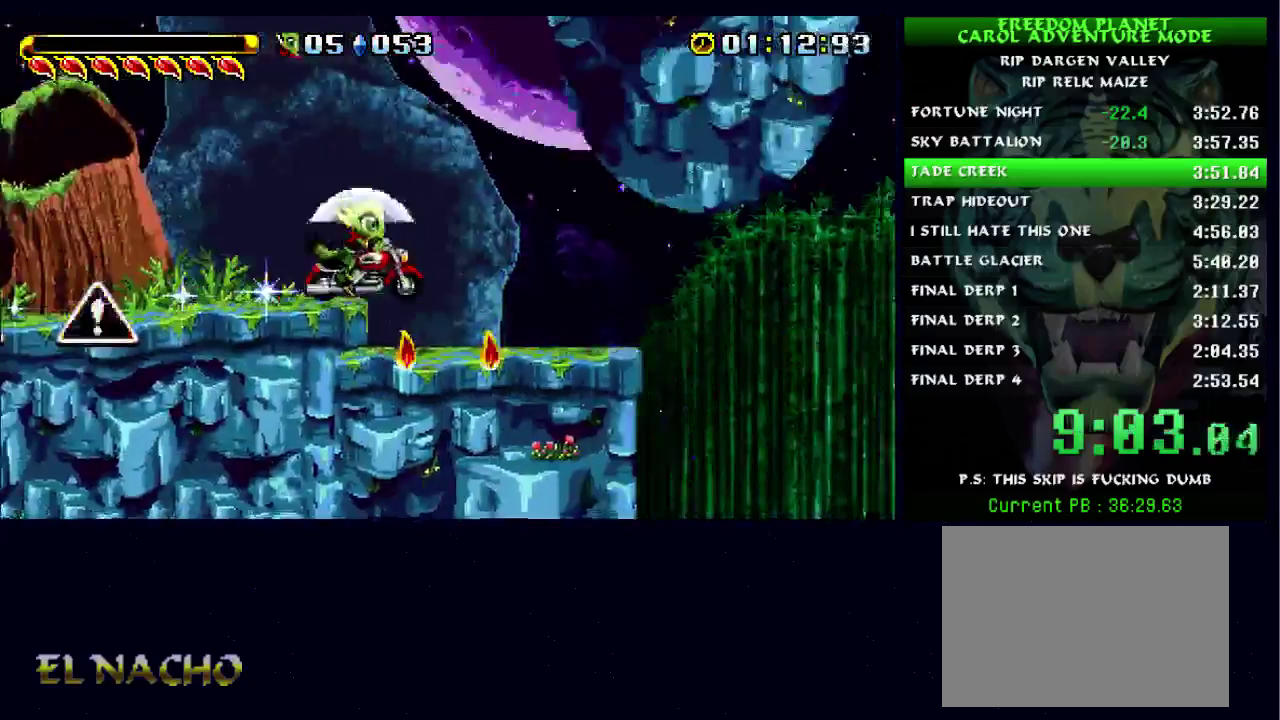
{"buttons": ["A"], "left_stick": "right", "right_stick": "center", "events": [[500, "A", "down"]]}
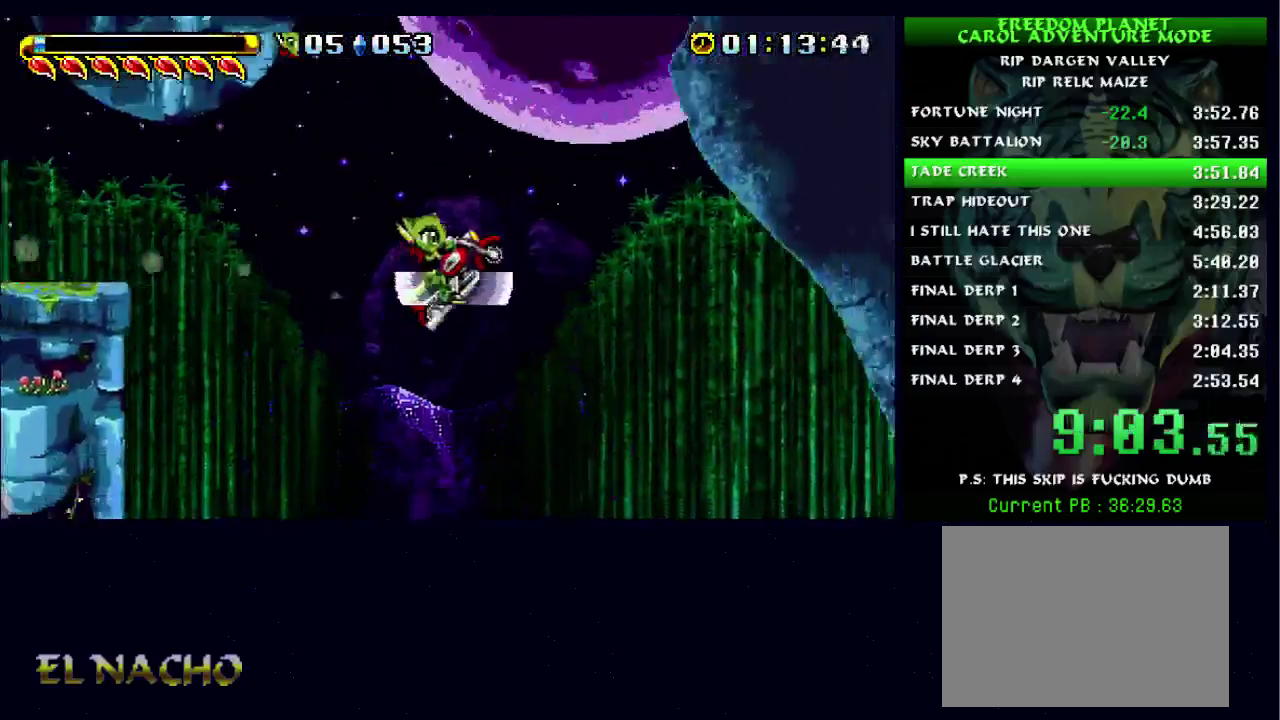
{"buttons": [], "left_stick": "right", "right_stick": "center", "events": [[67, "X", "down"], [100, "A", "up"], [167, "X", "up"]]}
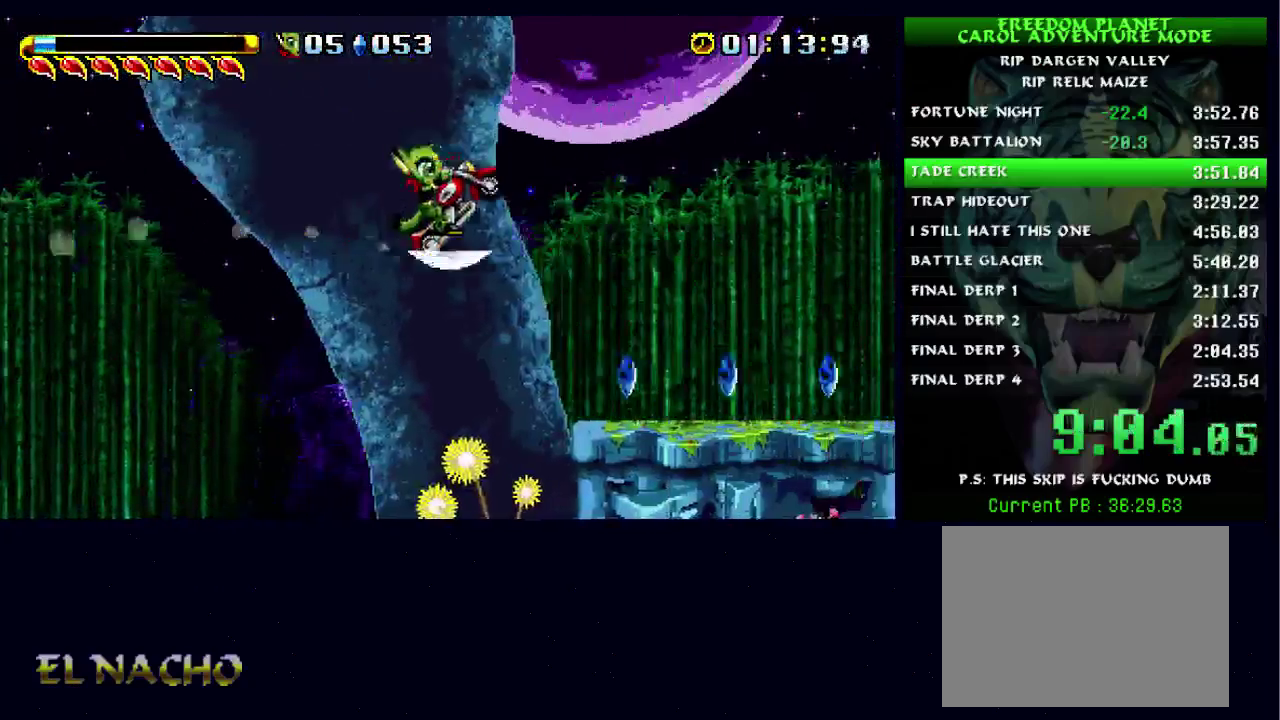
{"buttons": [], "left_stick": "right", "right_stick": "center", "events": [[267, "B", "down"], [433, "B", "up"]]}
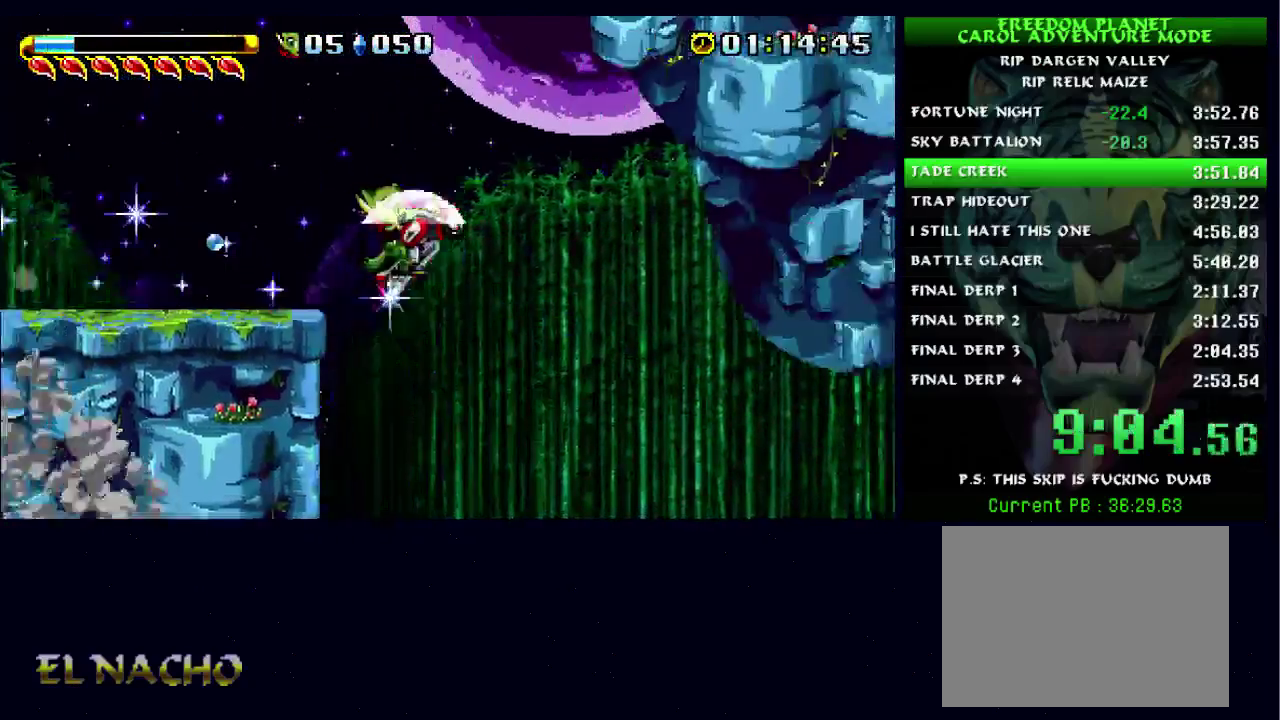
{"buttons": [], "left_stick": "right", "right_stick": "center", "events": []}
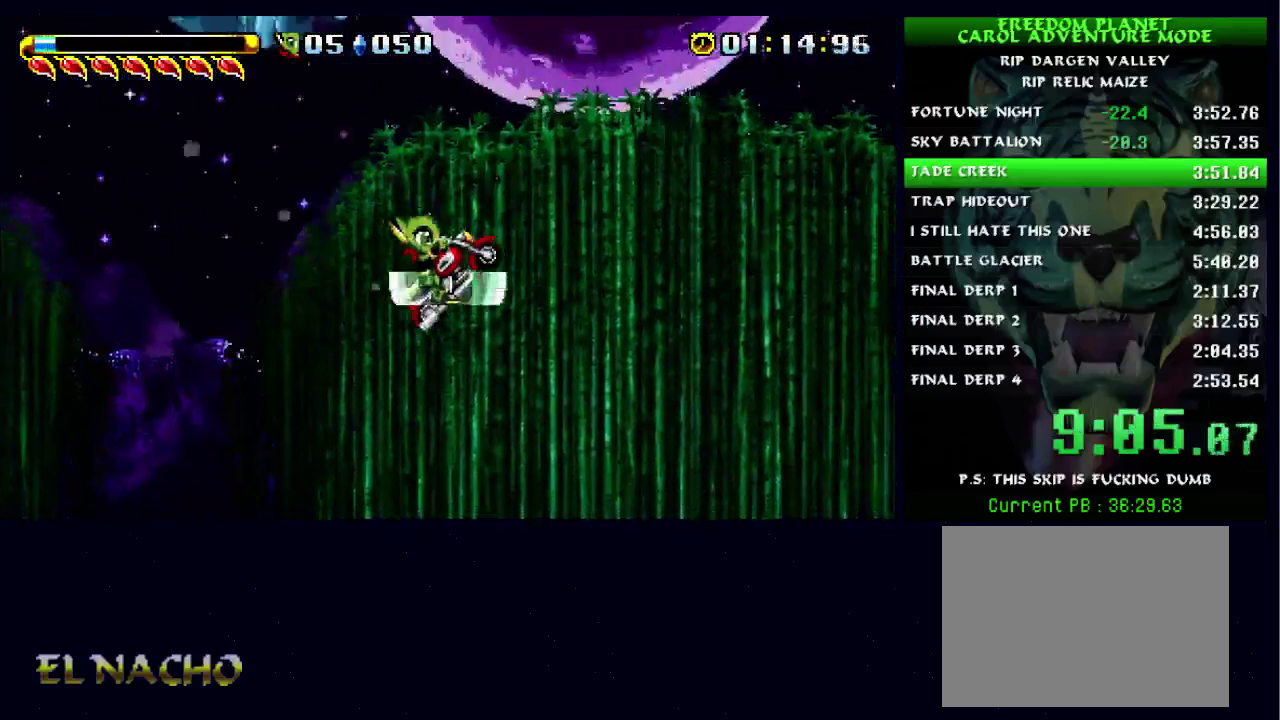
{"buttons": [], "left_stick": "right", "right_stick": "center", "events": []}
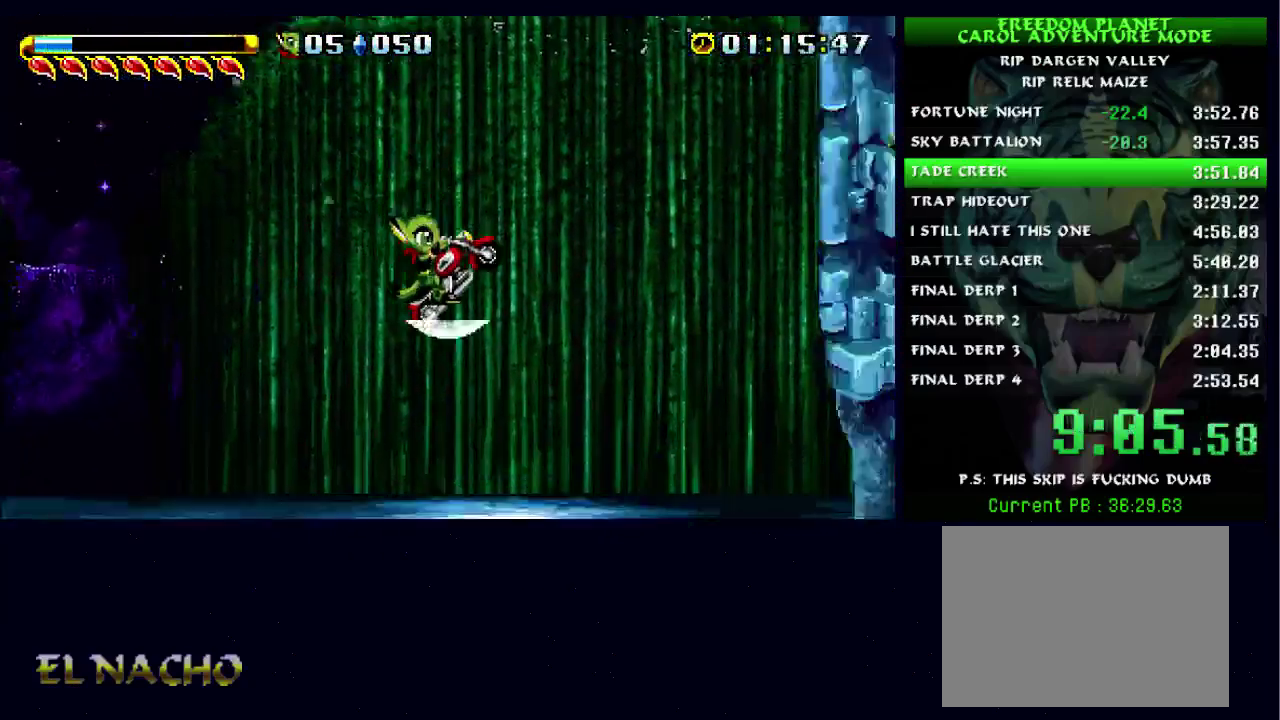
{"buttons": [], "left_stick": "right", "right_stick": "center", "events": []}